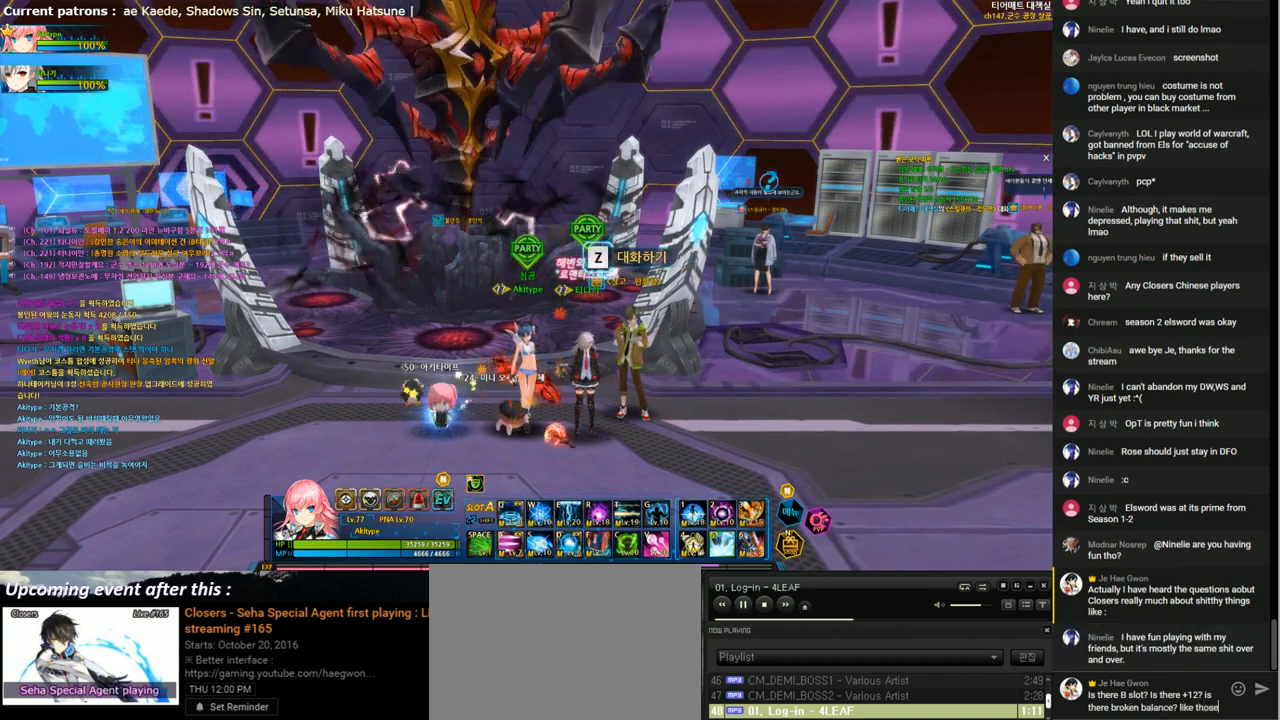
Gameplay with keyboard; each line is a JSON object with the keys held at the frame after it. "events" lists presses ("down") and releases ("up") of "1", "2", "3", "4", "5", "6", "a", "c", "d", "down", "e", "f", "g", "left", "q", "r", "right", "s", "shift", "space", "t", "up", "v", "w", "x" and "z" between this image and that frame as [ms after this image, input, new state], when the widget could be followed in between. No other keys are recorded. Mouse input is not recorded.
{"keys": [], "events": [[33, "e", "up"], [400, "space", "down"], [467, "space", "up"]]}
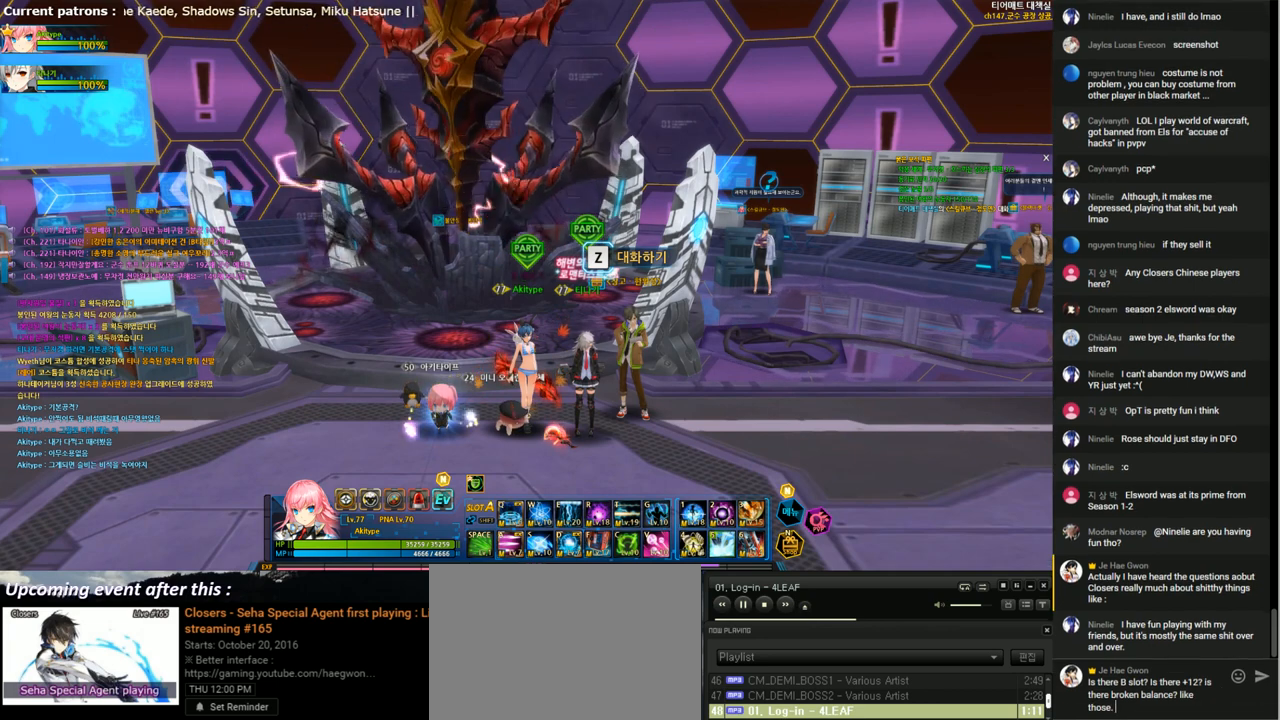
{"keys": [], "events": [[200, "shift", "down"], [400, "shift", "up"], [400, "t", "down"], [500, "t", "up"]]}
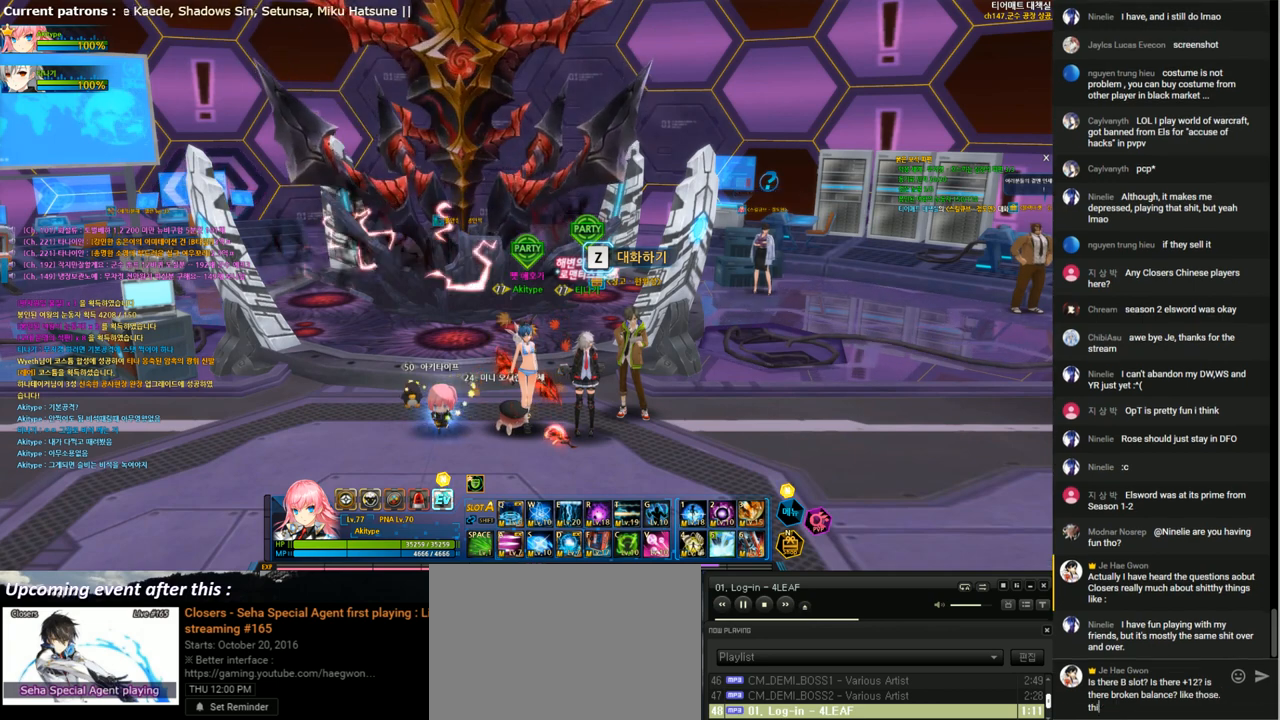
{"keys": ["e", "space"], "events": [[100, "s", "down"], [133, "space", "down"], [167, "s", "up"], [233, "g", "down"], [233, "space", "up"], [267, "a", "down"], [300, "g", "up"], [400, "a", "up"], [433, "e", "down"], [500, "space", "down"]]}
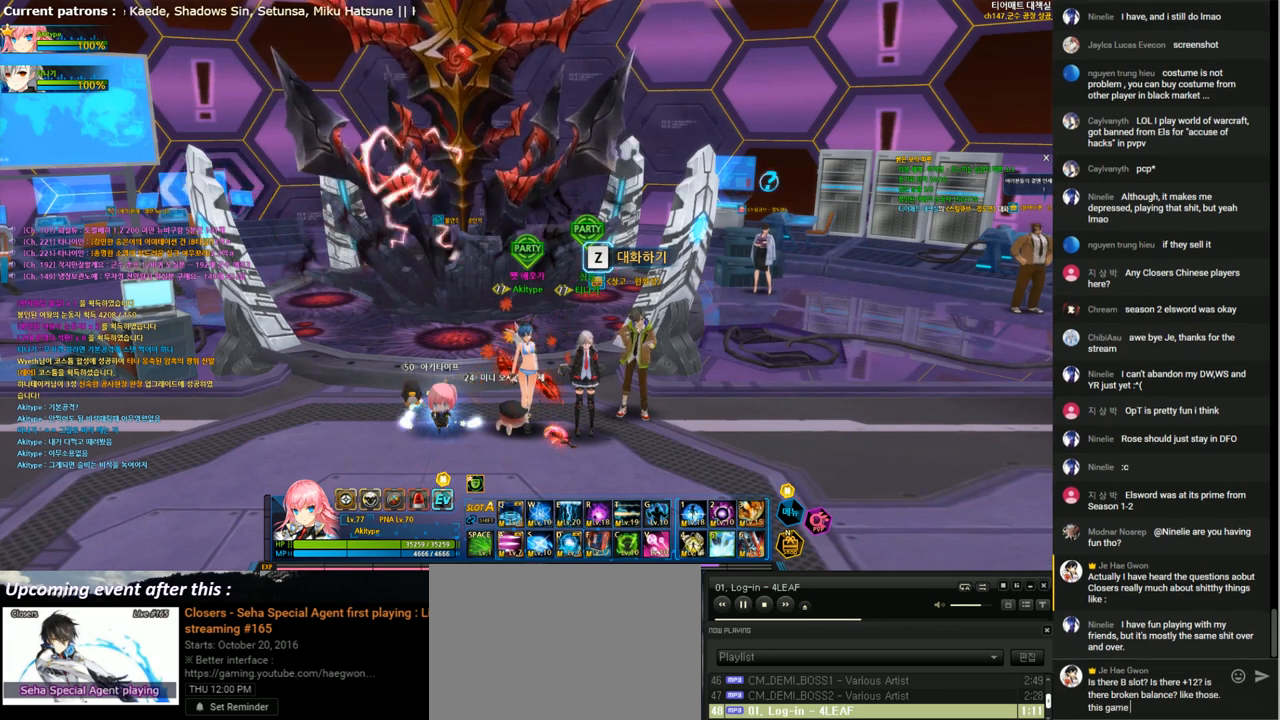
{"keys": ["t"], "events": [[33, "e", "up"], [100, "space", "up"], [167, "s", "down"], [333, "s", "up"], [500, "t", "down"]]}
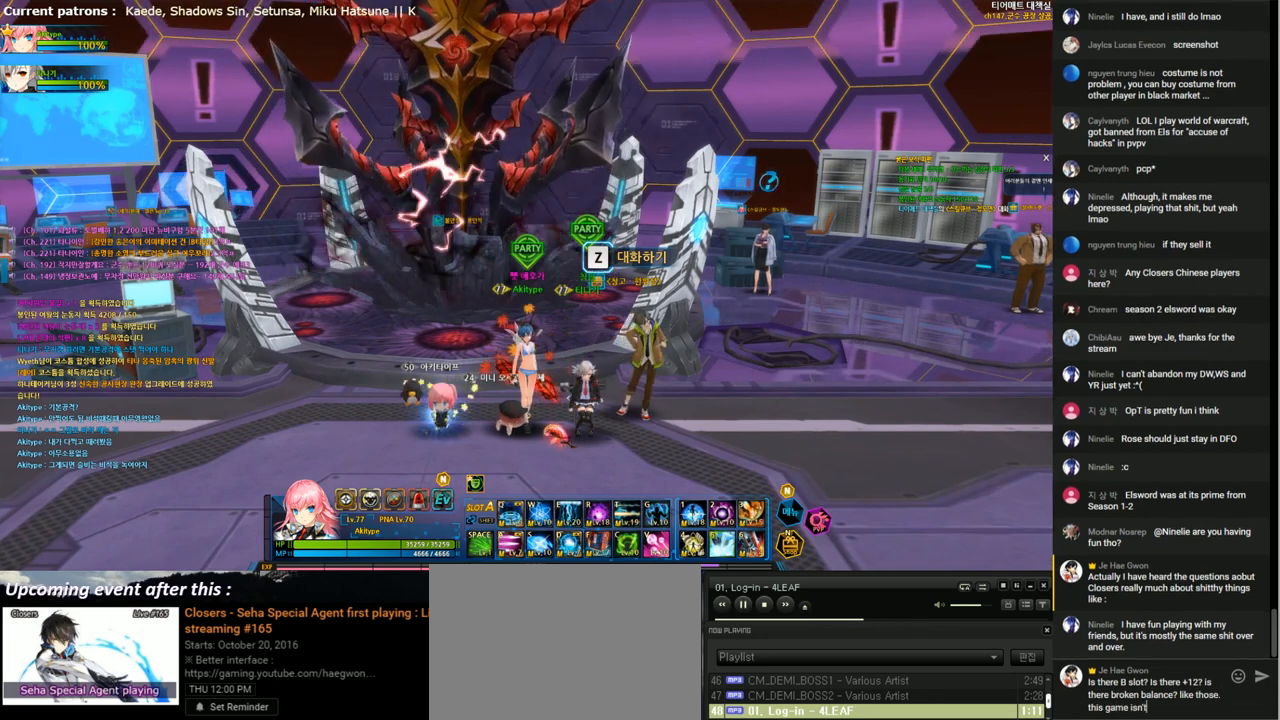
{"keys": [], "events": [[67, "space", "down"], [67, "t", "up"], [133, "space", "up"], [167, "t", "down"], [233, "t", "up"], [267, "a", "down"], [367, "t", "down"], [400, "a", "up"], [400, "space", "down"], [433, "t", "up"], [500, "space", "up"]]}
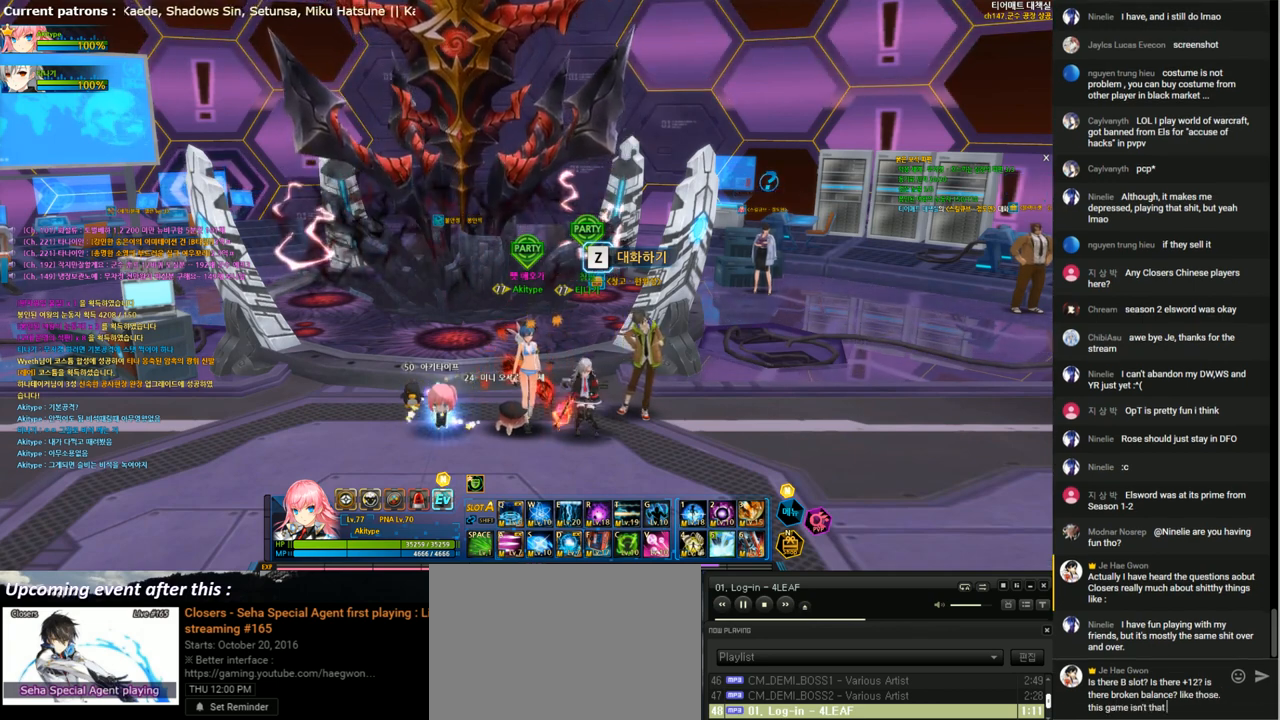
{"keys": [], "events": []}
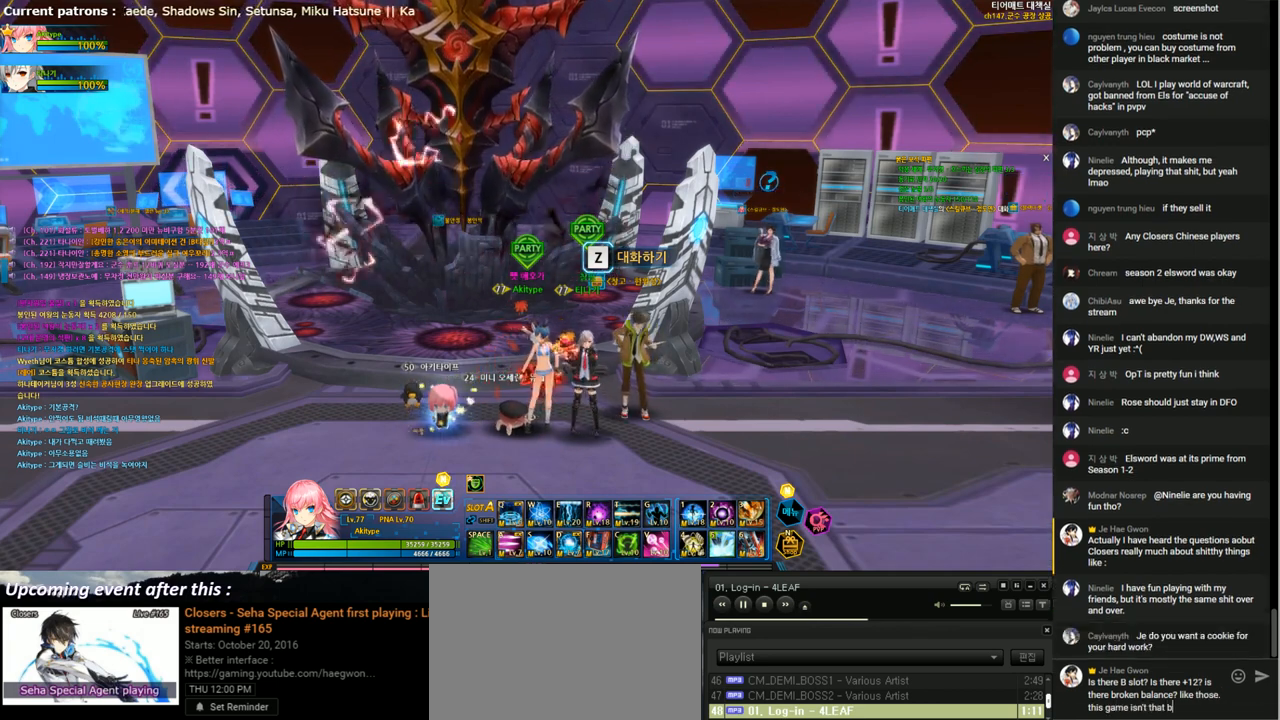
{"keys": [], "events": [[200, "r", "down"], [333, "r", "up"]]}
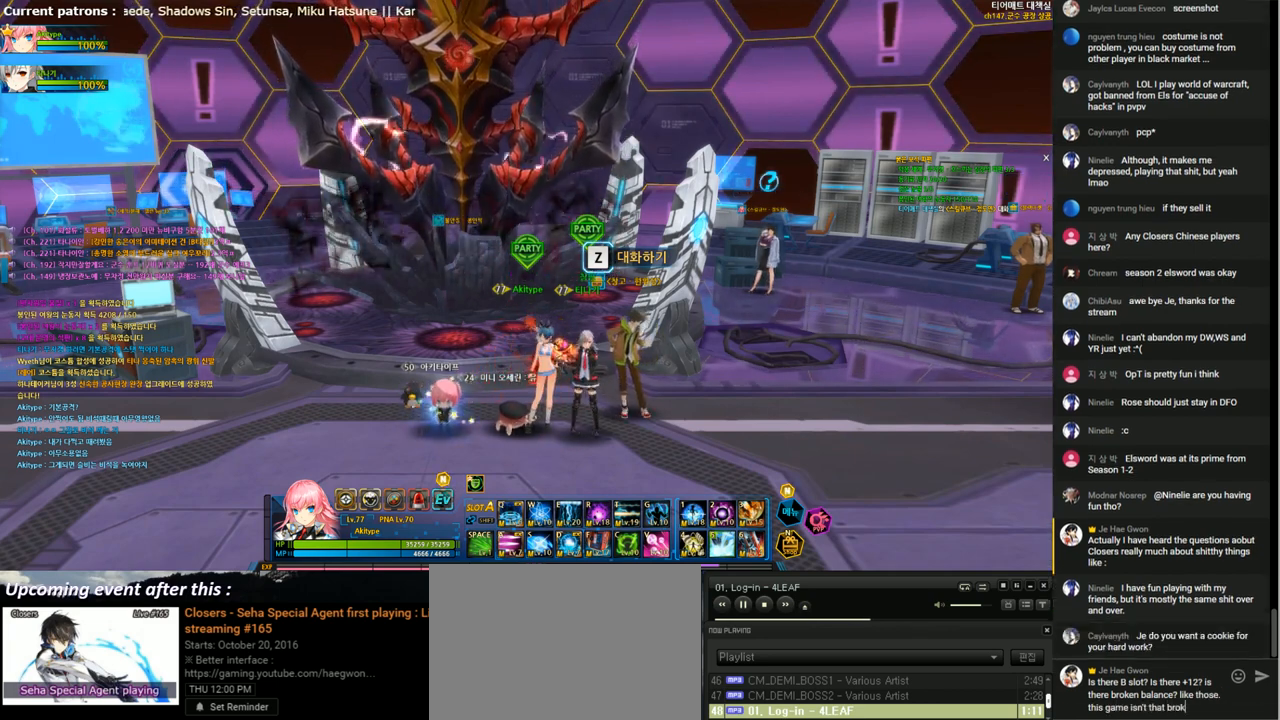
{"keys": [], "events": [[100, "e", "down"], [200, "e", "up"], [267, "space", "down"], [333, "space", "up"]]}
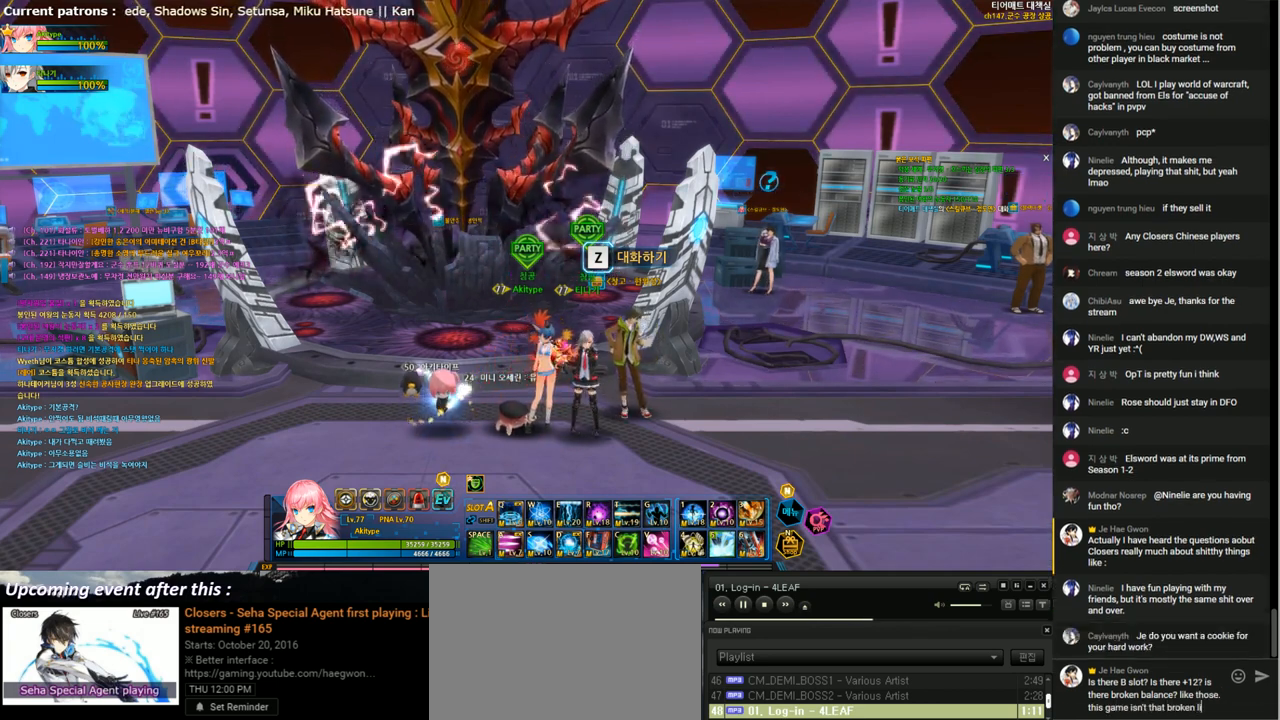
{"keys": [], "events": [[167, "e", "down"], [267, "space", "down"], [300, "e", "up"], [333, "shift", "down"], [333, "space", "up"], [400, "e", "down"], [433, "shift", "up"], [467, "e", "up"]]}
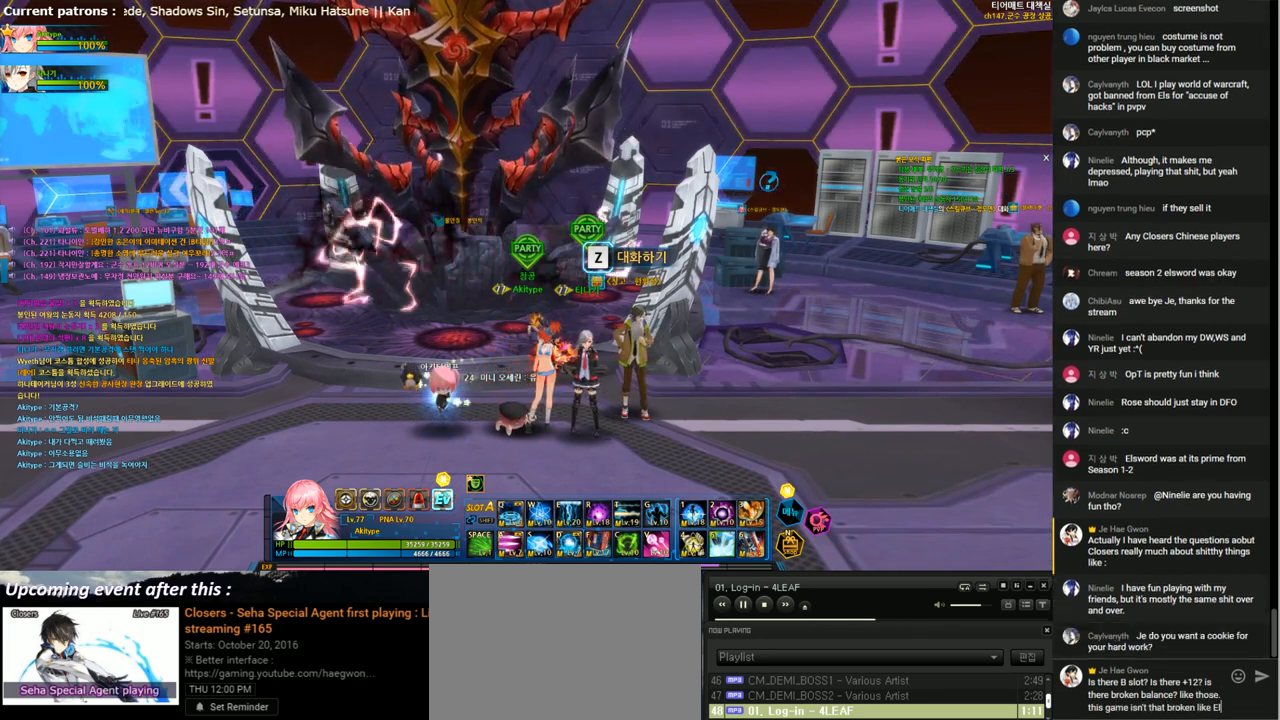
{"keys": [], "events": [[33, "s", "down"], [100, "s", "up"], [200, "w", "down"], [300, "w", "up"], [333, "r", "down"], [367, "d", "down"], [433, "r", "up"], [467, "d", "up"]]}
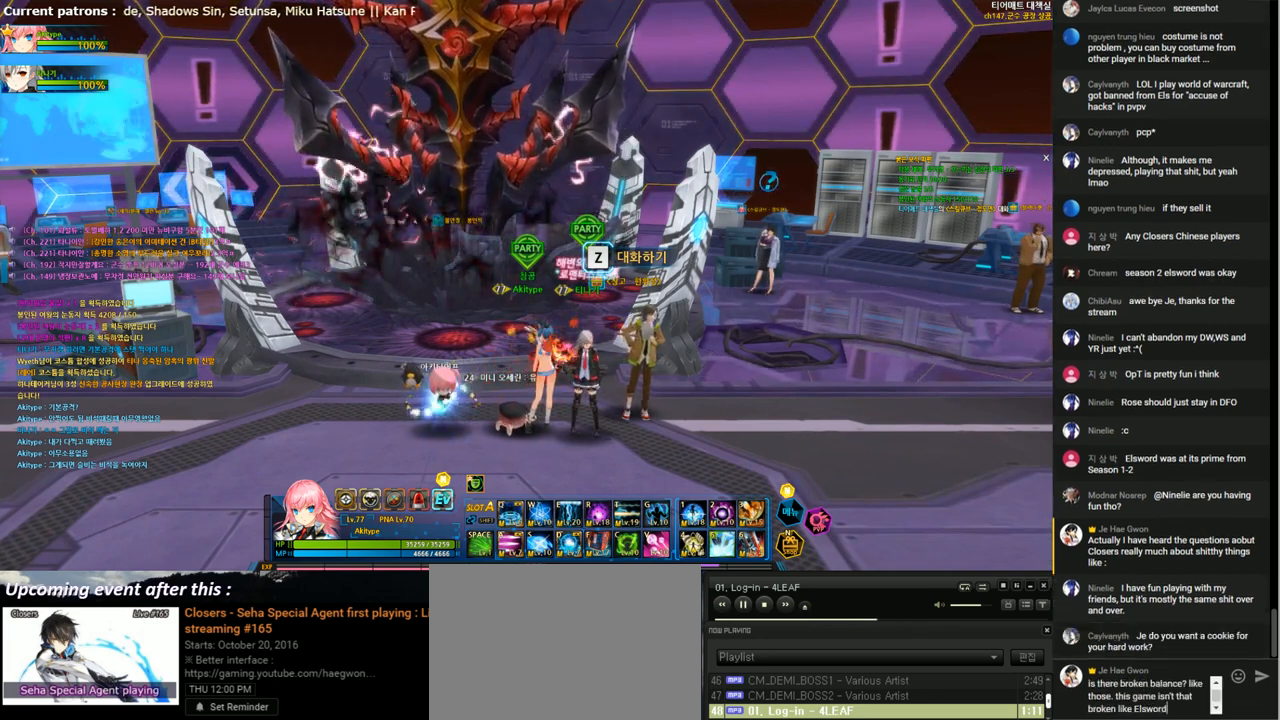
{"keys": [], "events": []}
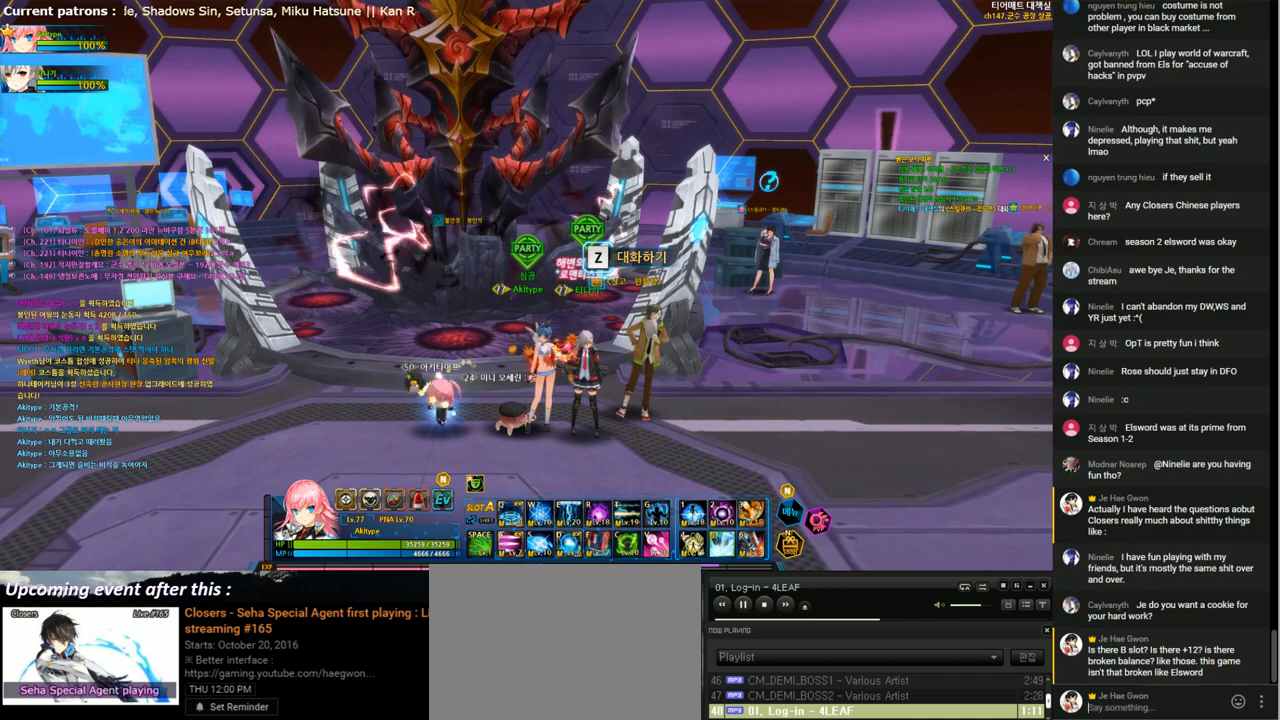
{"keys": [], "events": []}
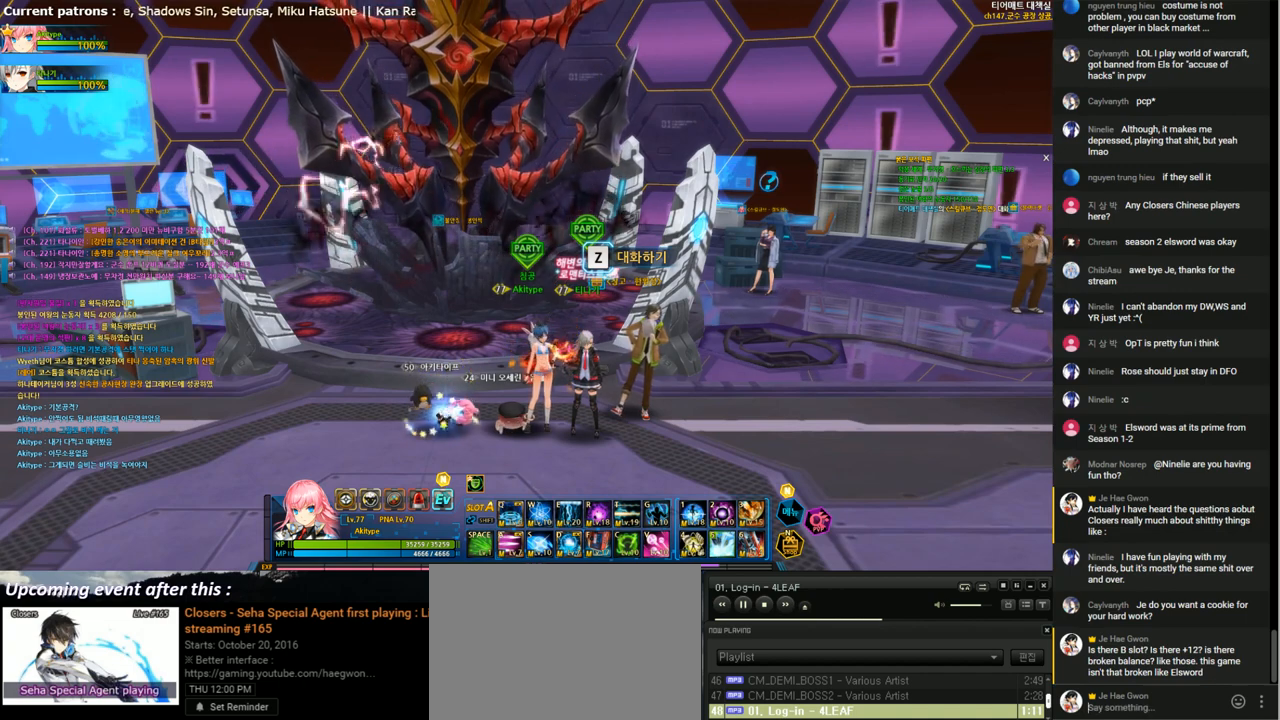
{"keys": [], "events": []}
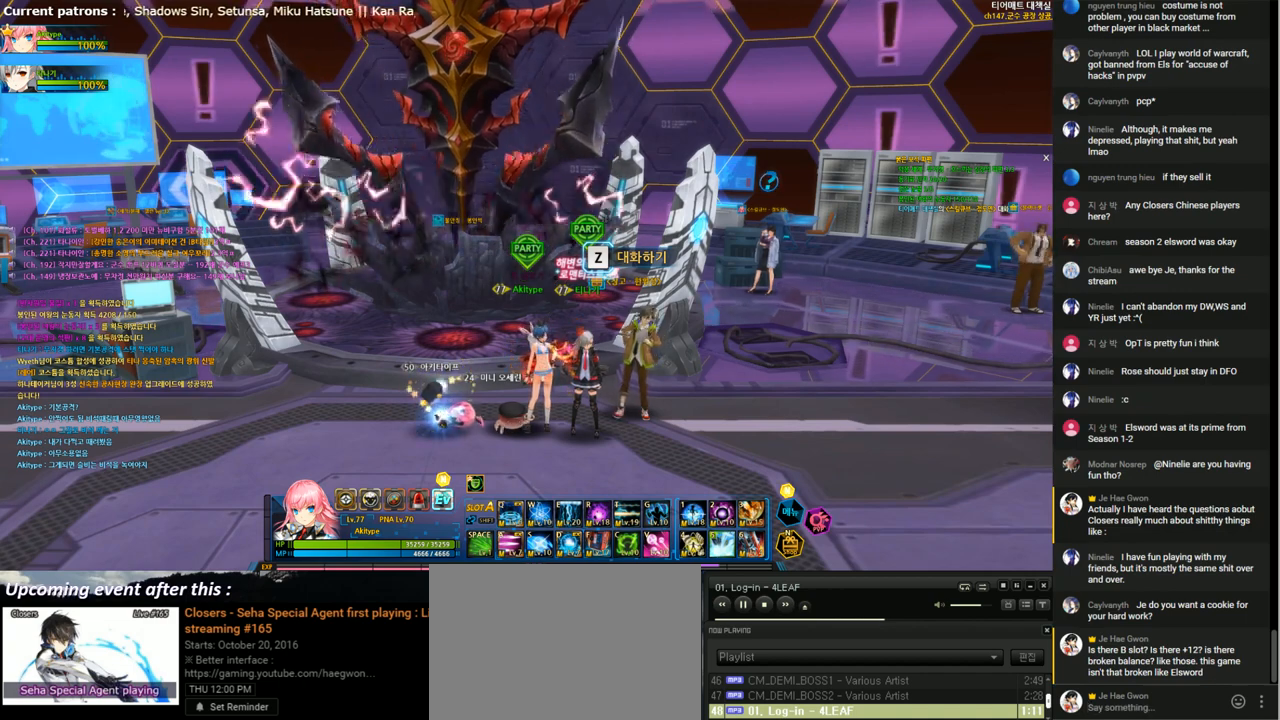
{"keys": [], "events": []}
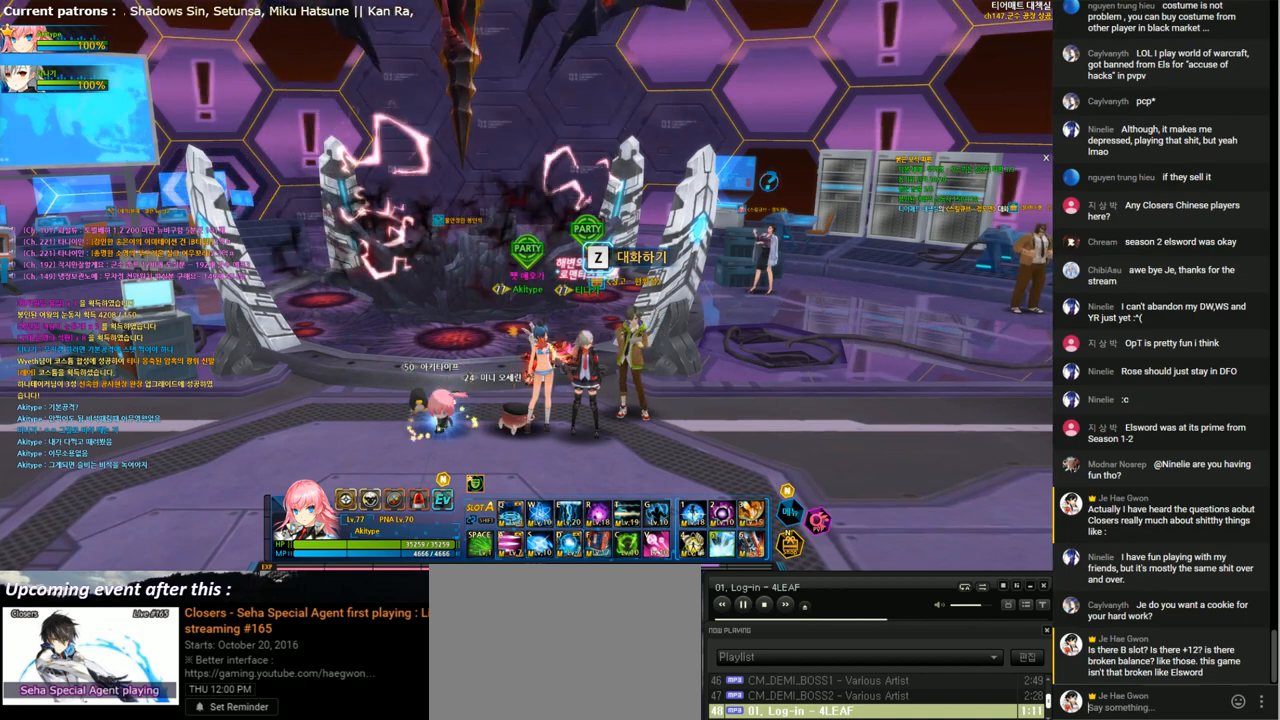
{"keys": [], "events": []}
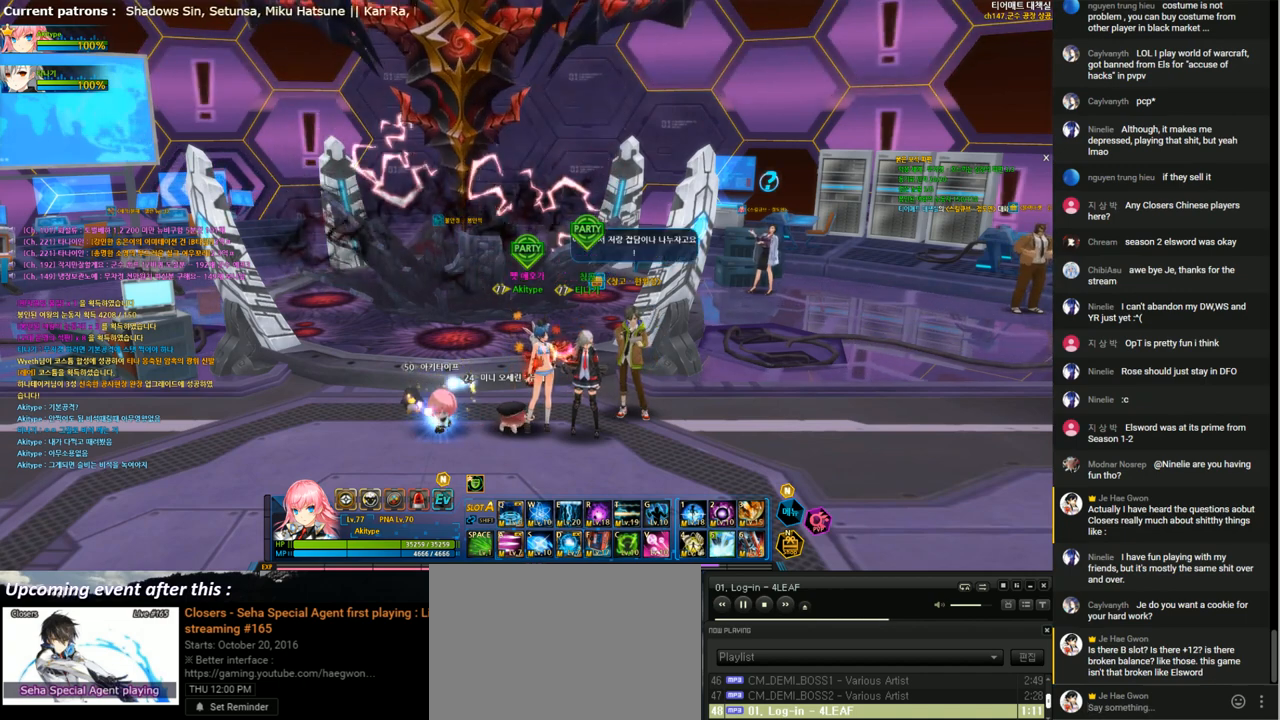
{"keys": [], "events": []}
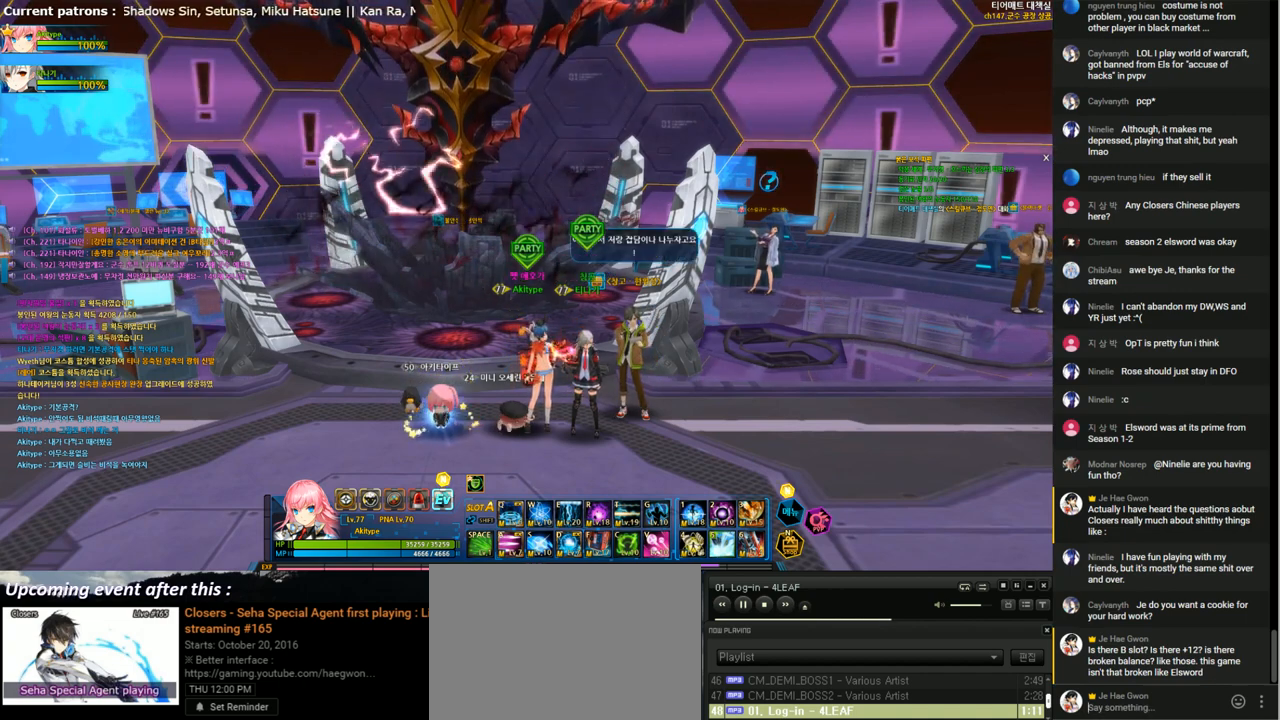
{"keys": [], "events": []}
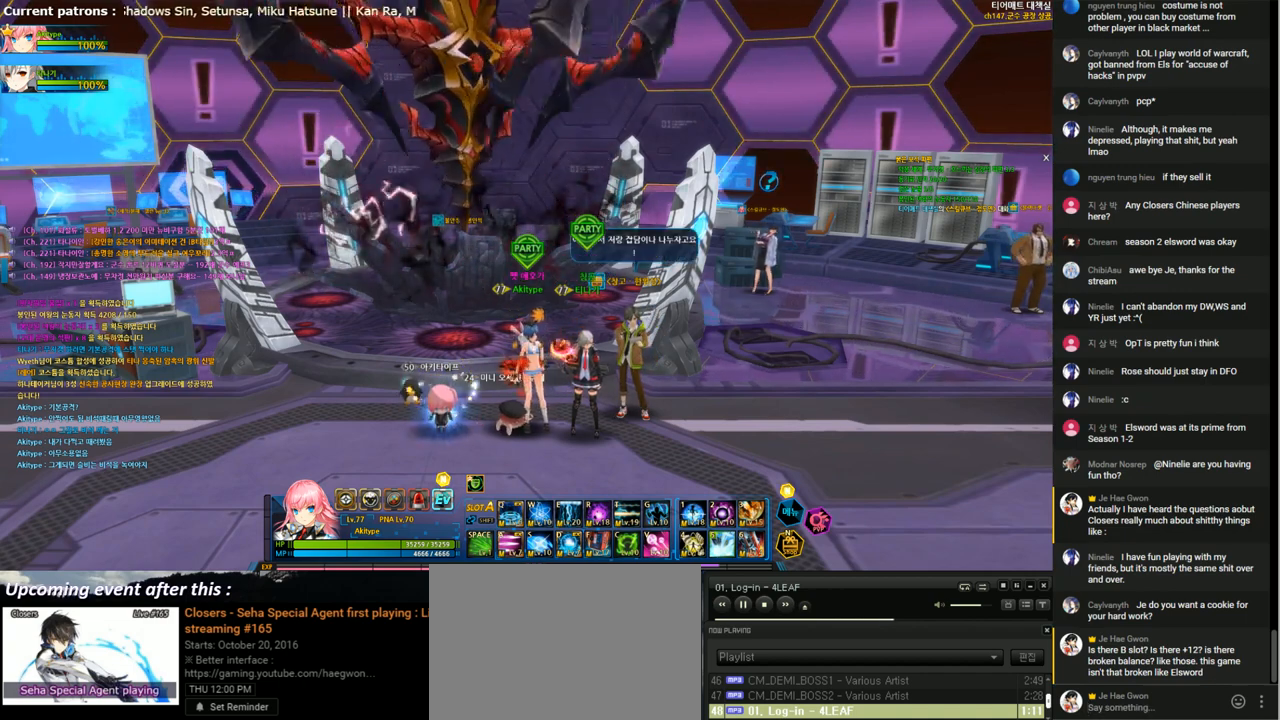
{"keys": [], "events": [[100, "shift", "down"], [200, "c", "down"], [233, "shift", "up"], [333, "c", "up"]]}
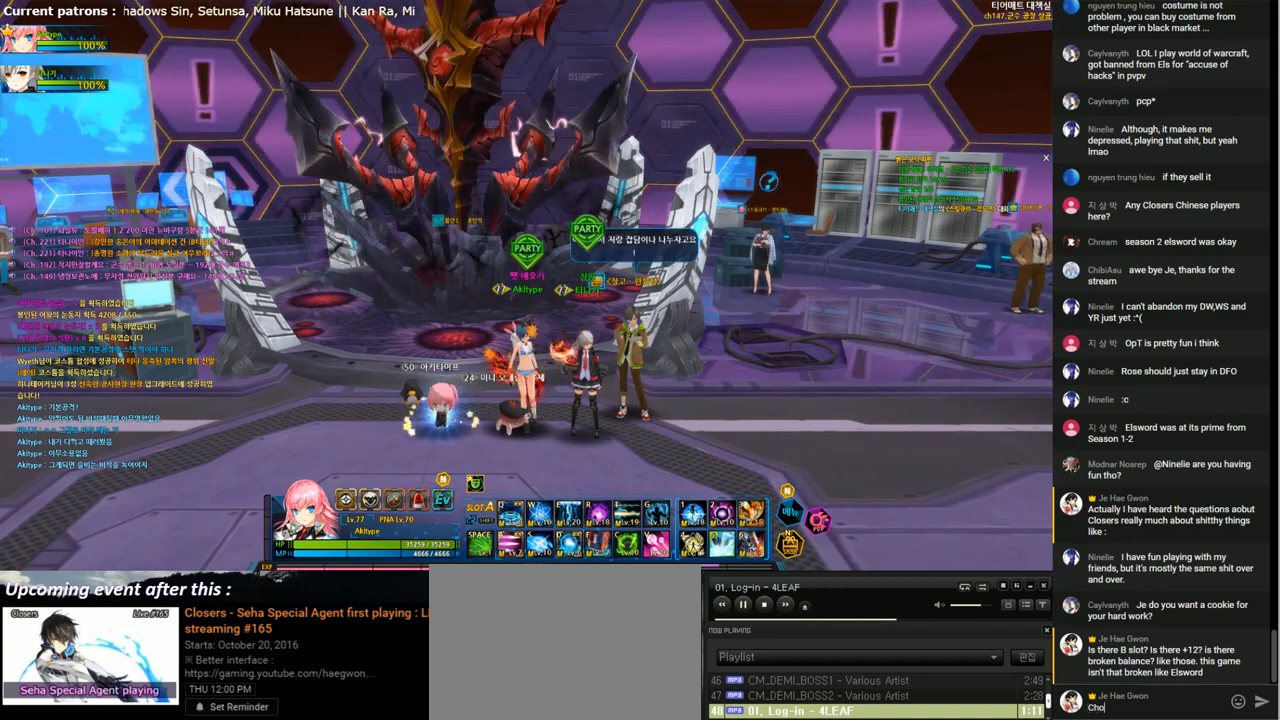
{"keys": [], "events": [[33, "c", "down"], [133, "c", "up"]]}
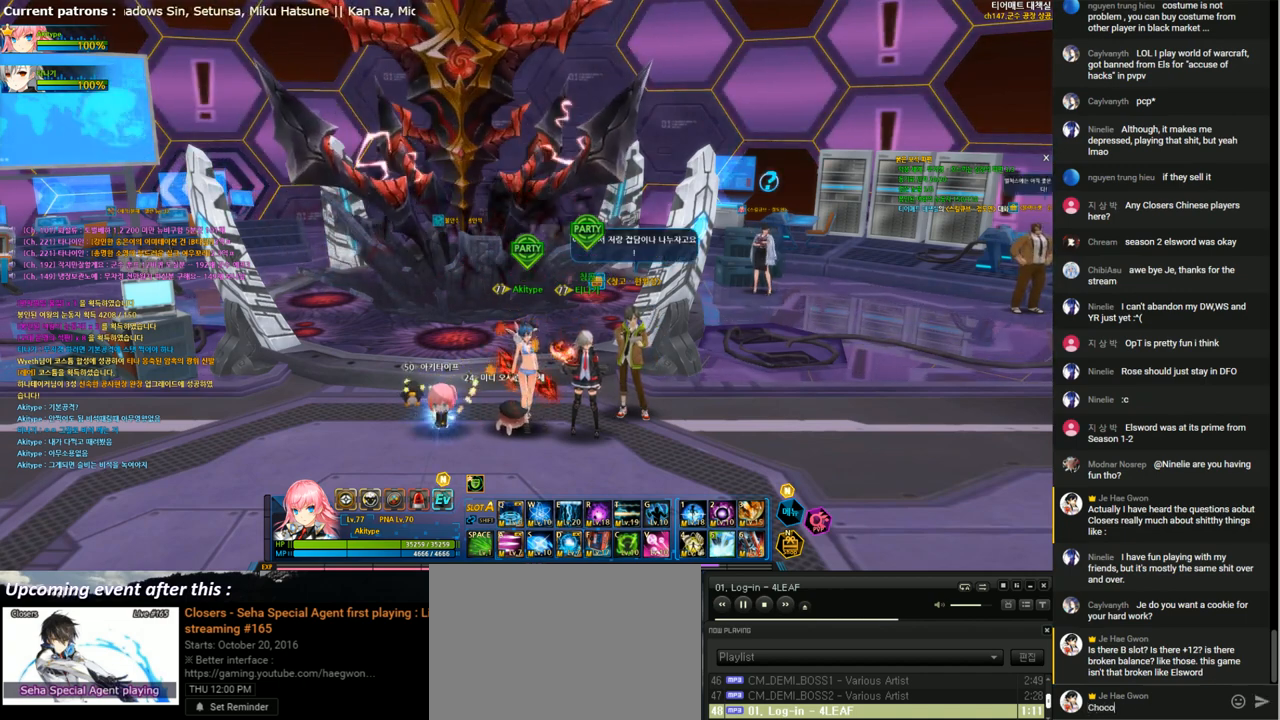
{"keys": ["space"], "events": [[200, "a", "down"], [267, "a", "up"], [300, "t", "down"], [367, "e", "down"], [433, "t", "up"], [500, "e", "up"], [500, "space", "down"]]}
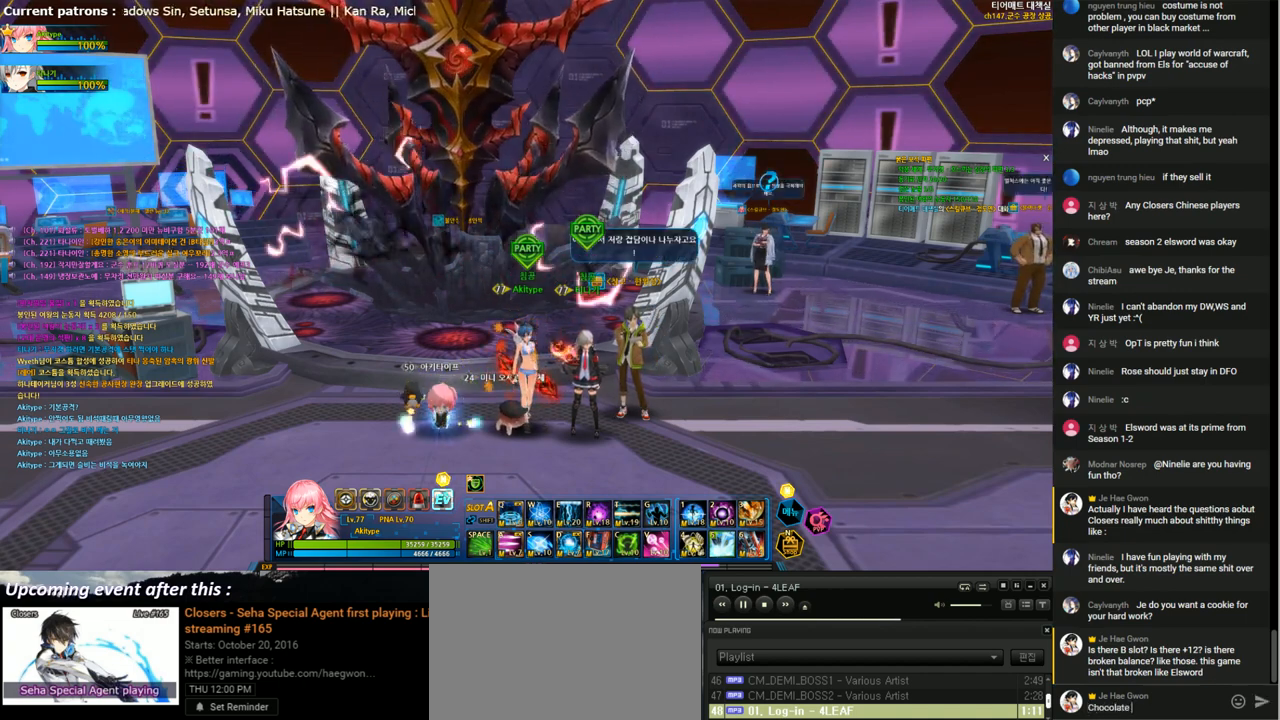
{"keys": [], "events": [[100, "space", "up"], [300, "d", "down"], [400, "d", "up"]]}
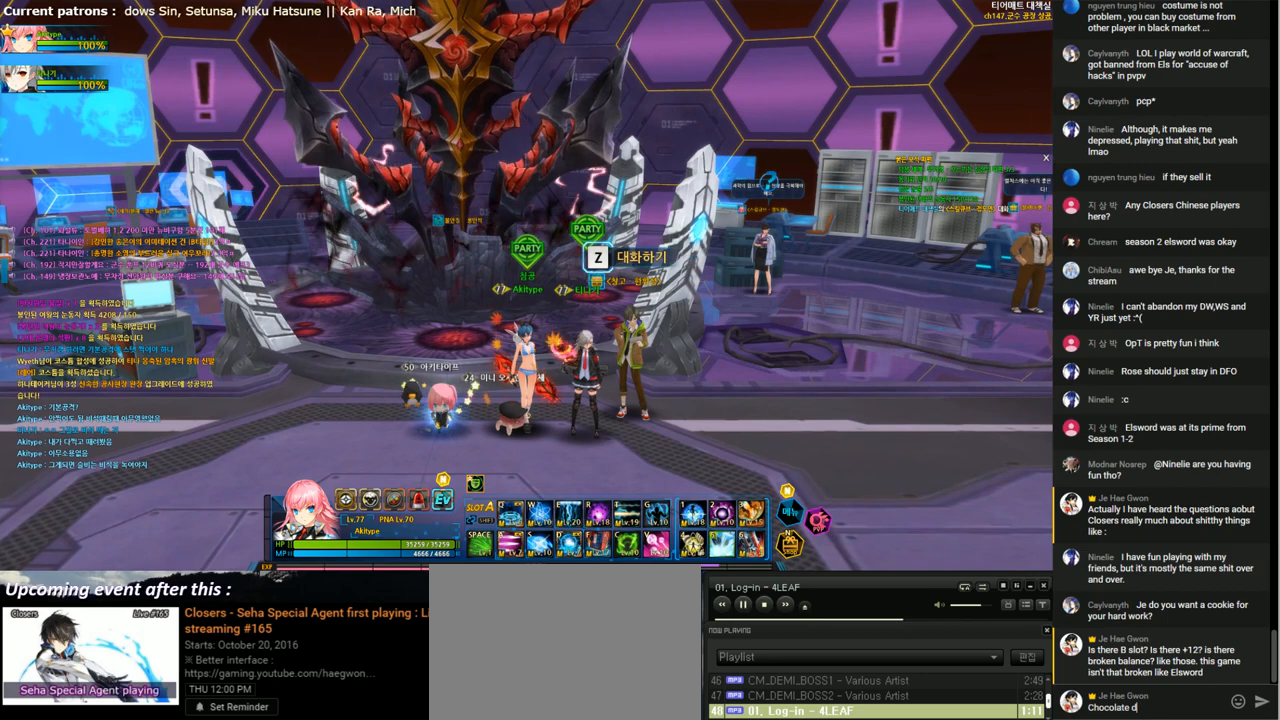
{"keys": ["r"], "events": [[133, "shift", "down"], [267, "shift", "up"], [300, "space", "down"], [333, "space", "up"], [500, "r", "down"]]}
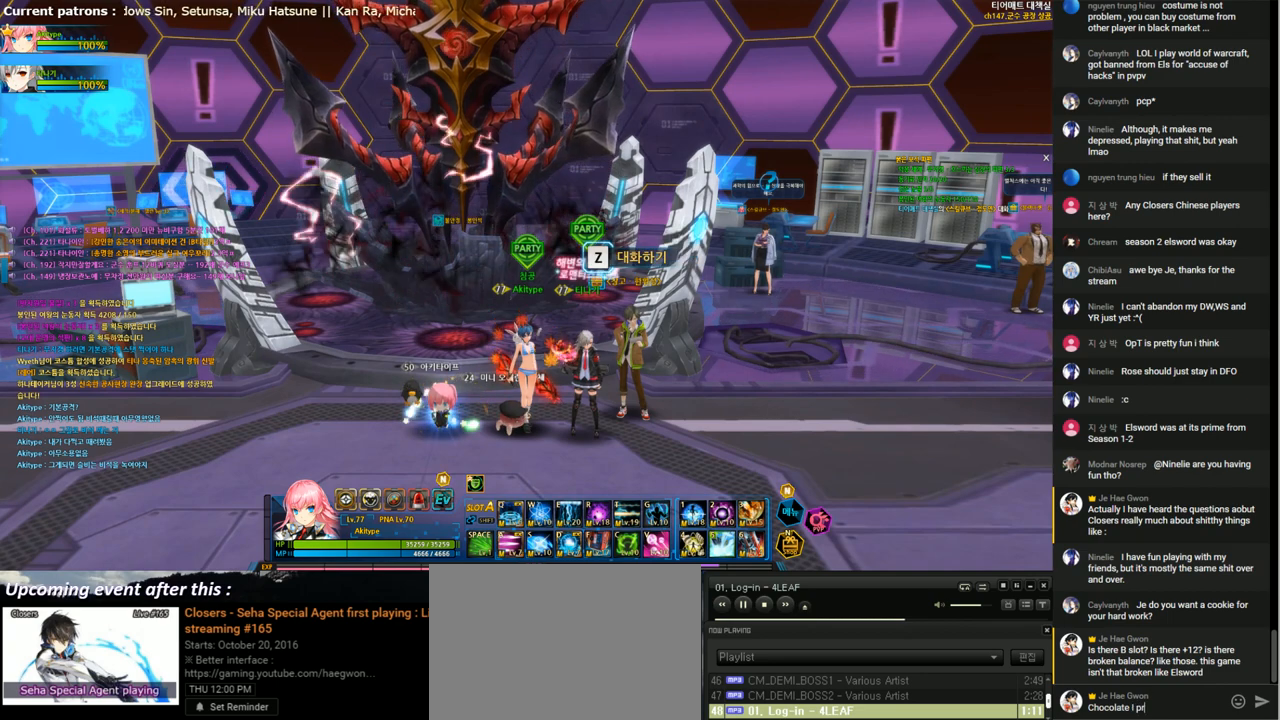
{"keys": ["e"], "events": [[67, "e", "down"], [67, "r", "up"], [167, "e", "up"], [400, "f", "down"], [467, "f", "up"], [500, "e", "down"]]}
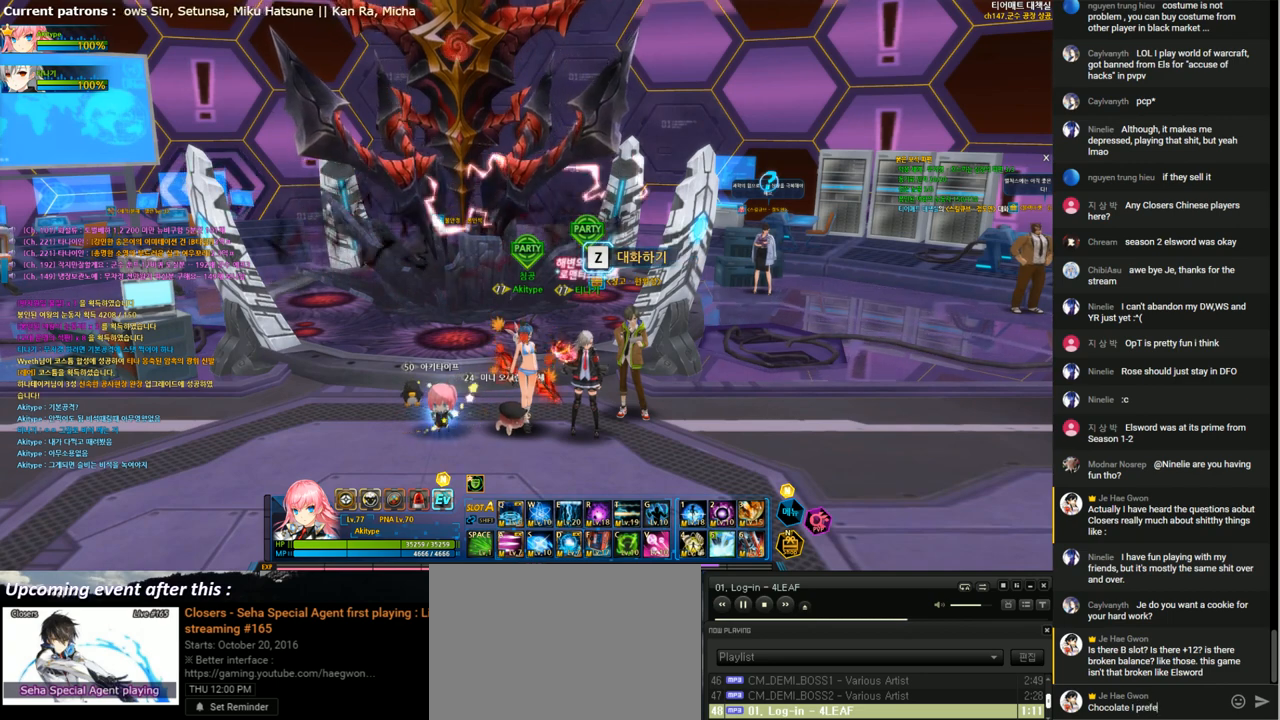
{"keys": [], "events": [[67, "r", "down"], [100, "e", "up"], [133, "r", "up"]]}